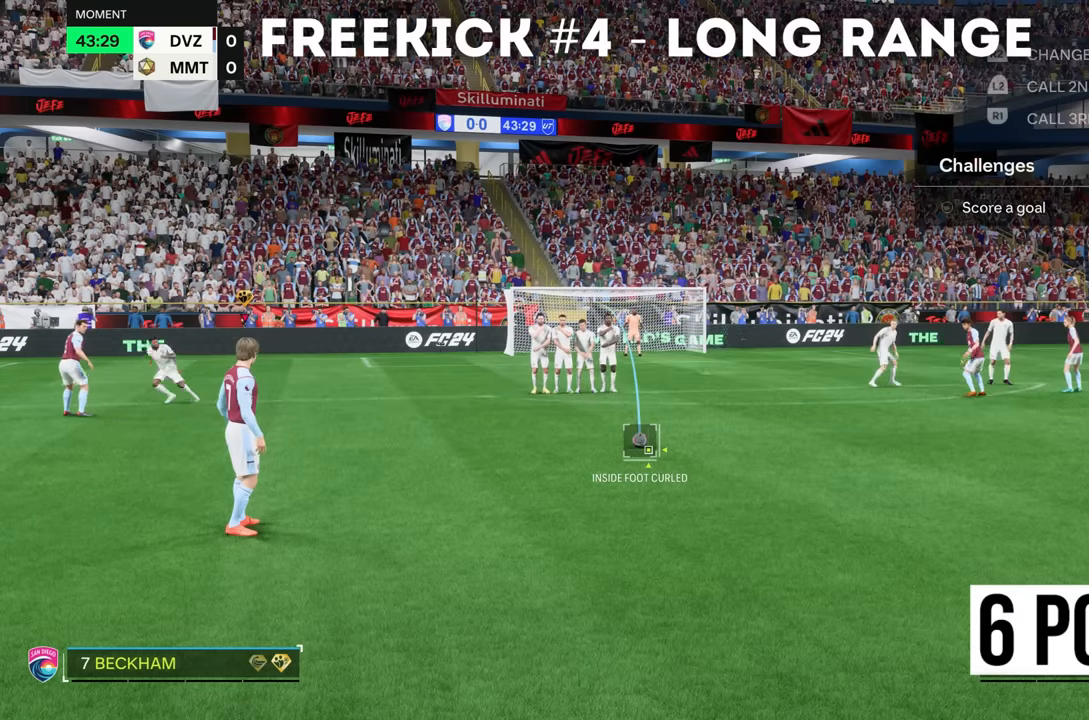
Gameplay with a controller (PlayStation layout); each line is a JSON object with the inputs held at the frame after it. "events" lists button and stick changes between this image and that frame as [ms after this image, input, new state], when the widget could be followed in between. Not read: L3 R3.
{"buttons": [], "left_stick": "center", "right_stick": "center", "events": []}
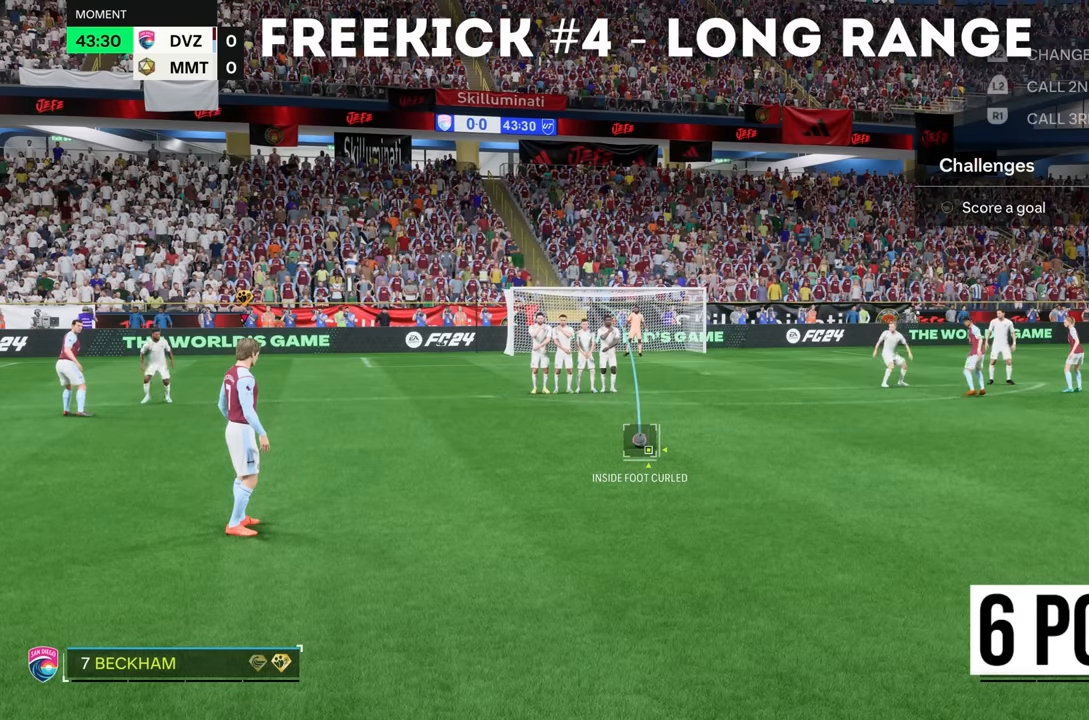
{"buttons": [], "left_stick": "center", "right_stick": "center", "events": []}
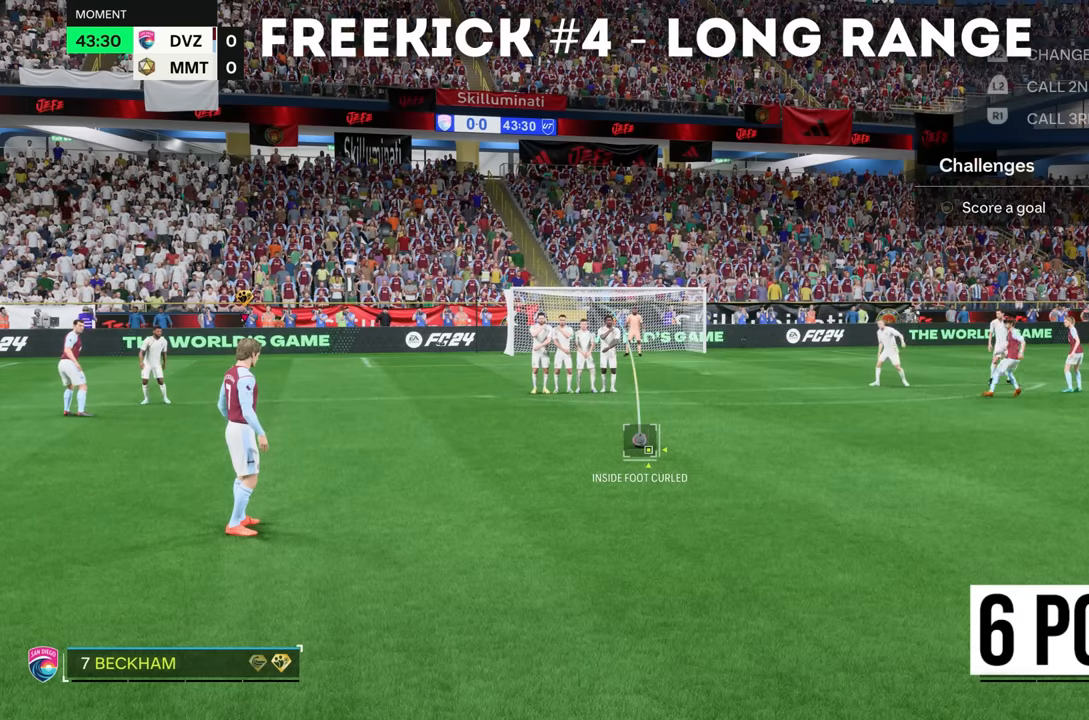
{"buttons": [], "left_stick": "center", "right_stick": "center", "events": []}
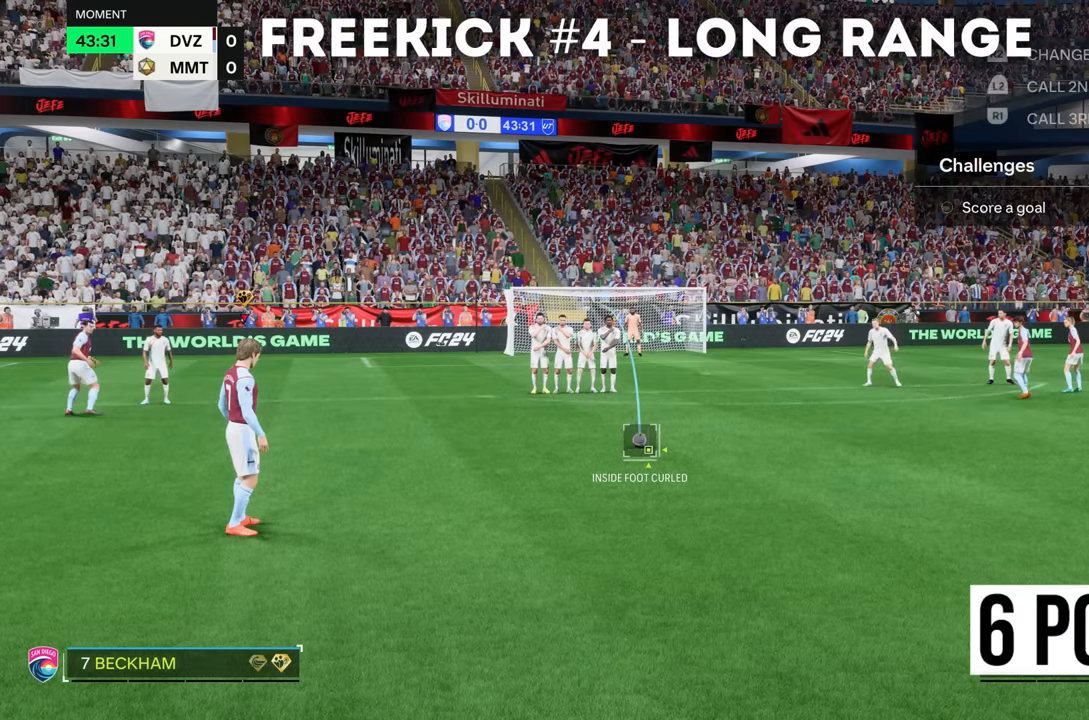
{"buttons": [], "left_stick": "center", "right_stick": "center", "events": []}
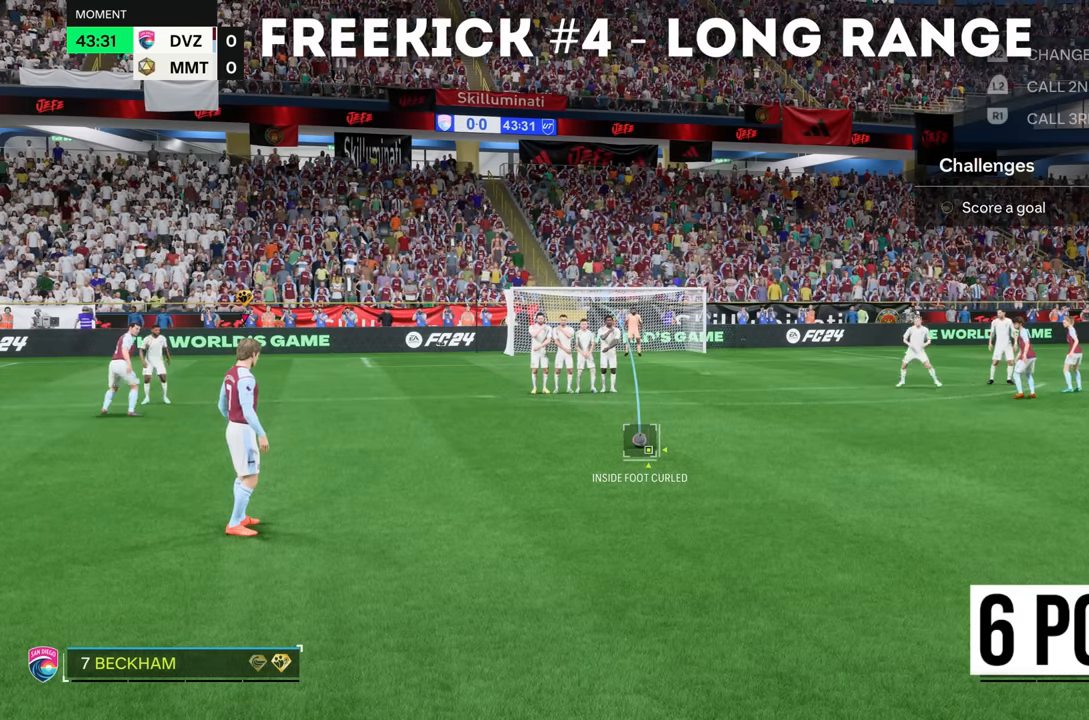
{"buttons": [], "left_stick": "center", "right_stick": "center", "events": []}
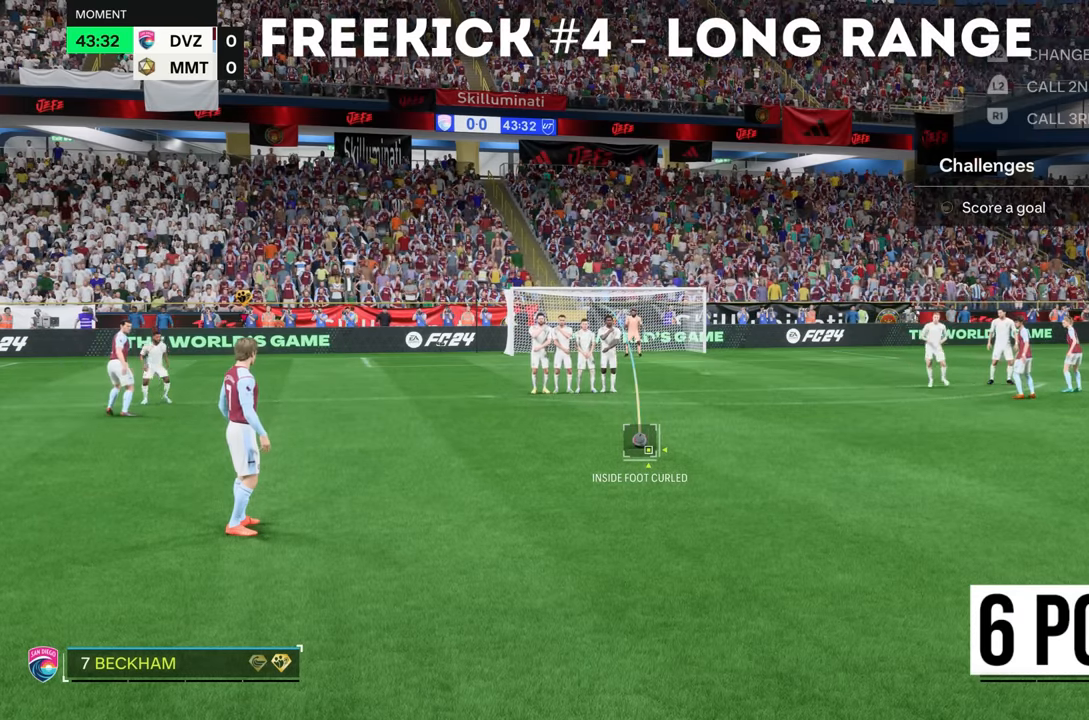
{"buttons": [], "left_stick": "center", "right_stick": "center", "events": []}
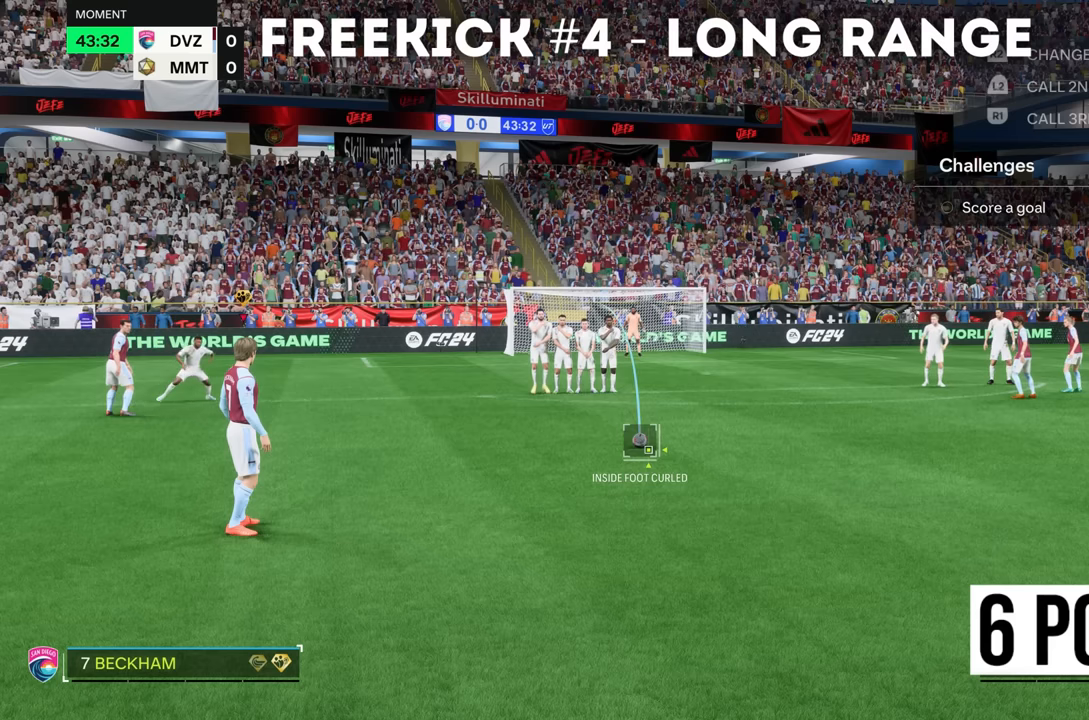
{"buttons": ["CIRCLE"], "left_stick": "center", "right_stick": "center", "events": [[217, "CIRCLE", "down"]]}
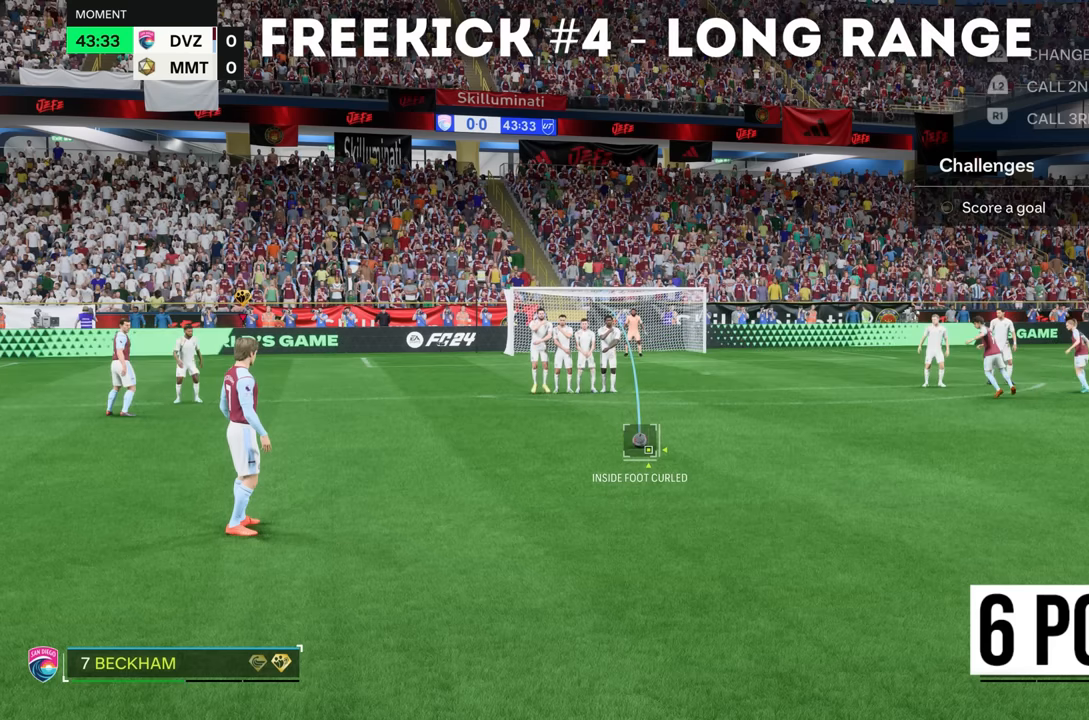
{"buttons": [], "left_stick": "center", "right_stick": "center", "events": [[84, "CIRCLE", "up"]]}
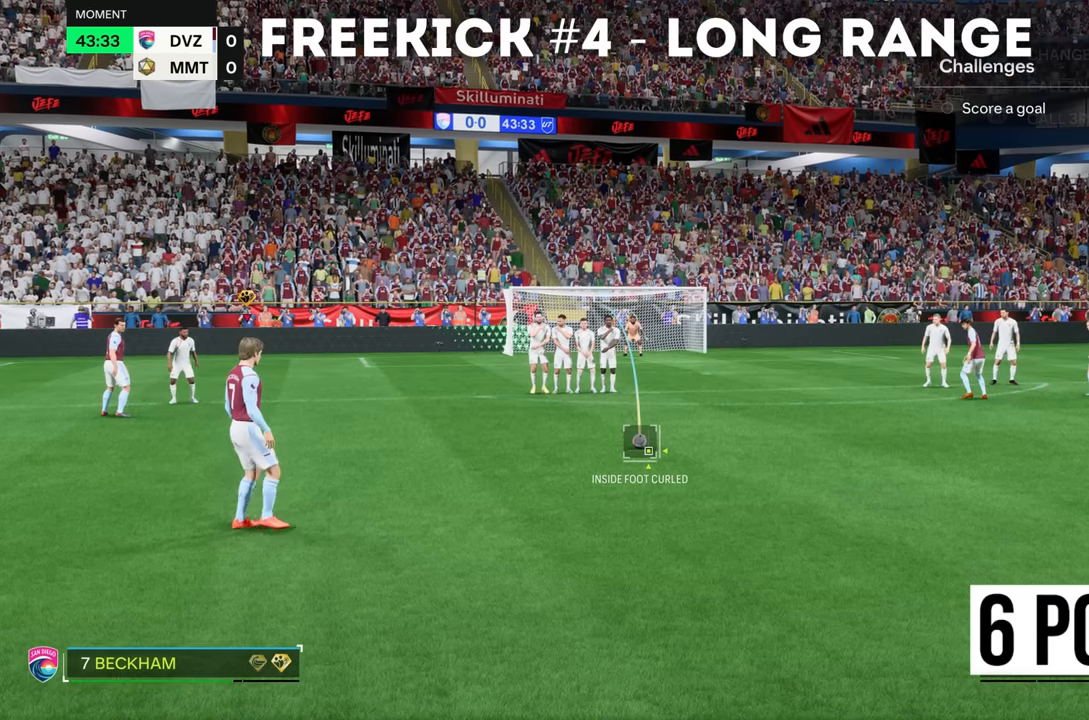
{"buttons": [], "left_stick": "center", "right_stick": "center", "events": []}
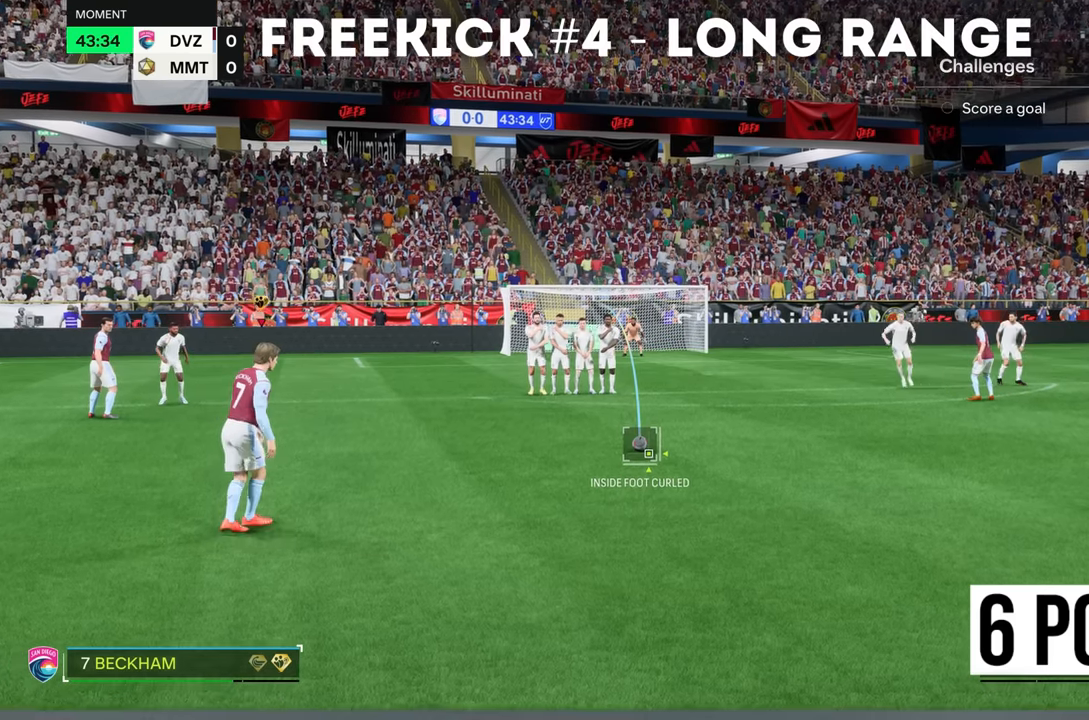
{"buttons": [], "left_stick": "center", "right_stick": "center", "events": []}
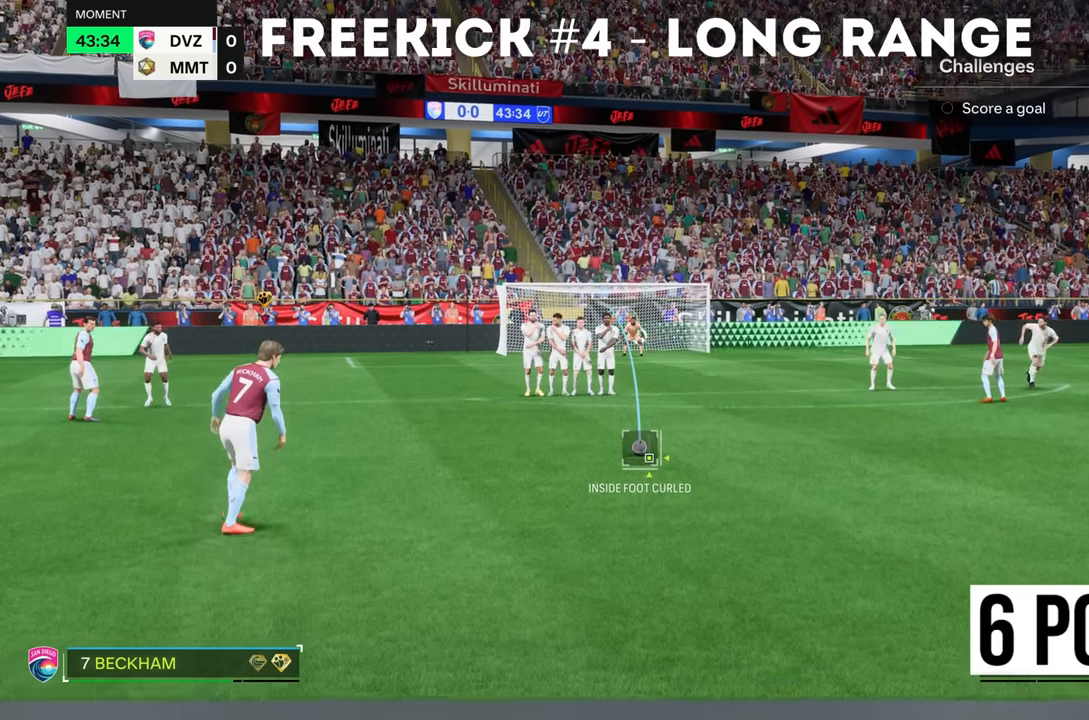
{"buttons": [], "left_stick": "center", "right_stick": "center", "events": []}
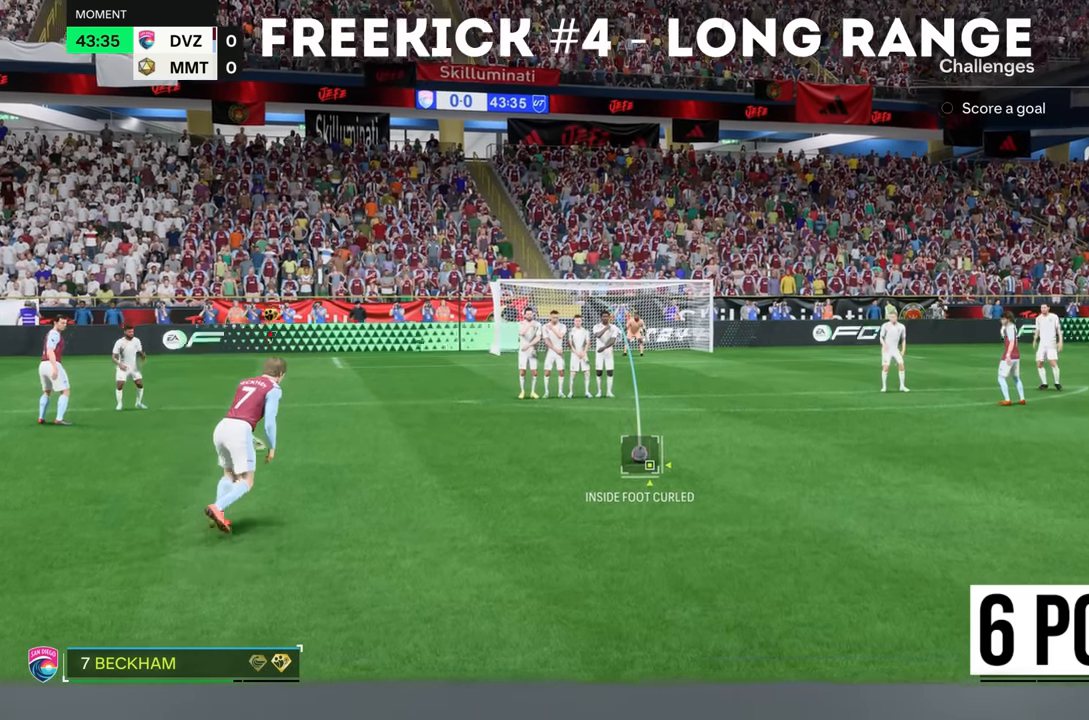
{"buttons": [], "left_stick": "center", "right_stick": "center", "events": []}
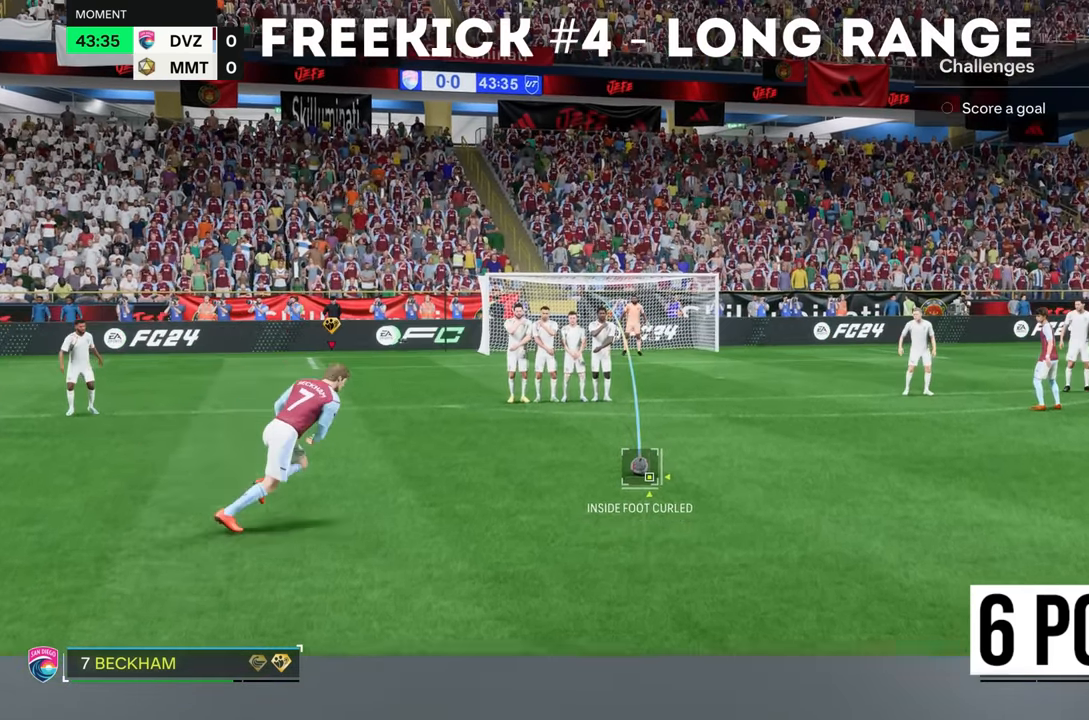
{"buttons": [], "left_stick": "center", "right_stick": "center", "events": []}
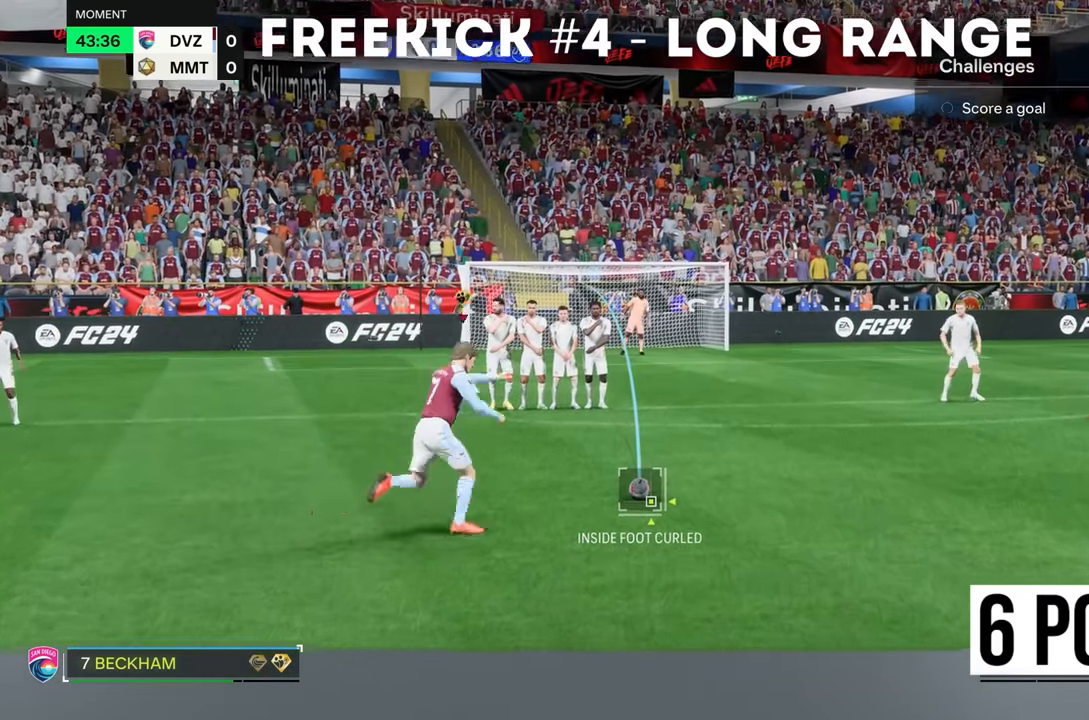
{"buttons": ["CIRCLE"], "left_stick": "center", "right_stick": "center", "events": [[300, "CIRCLE", "down"]]}
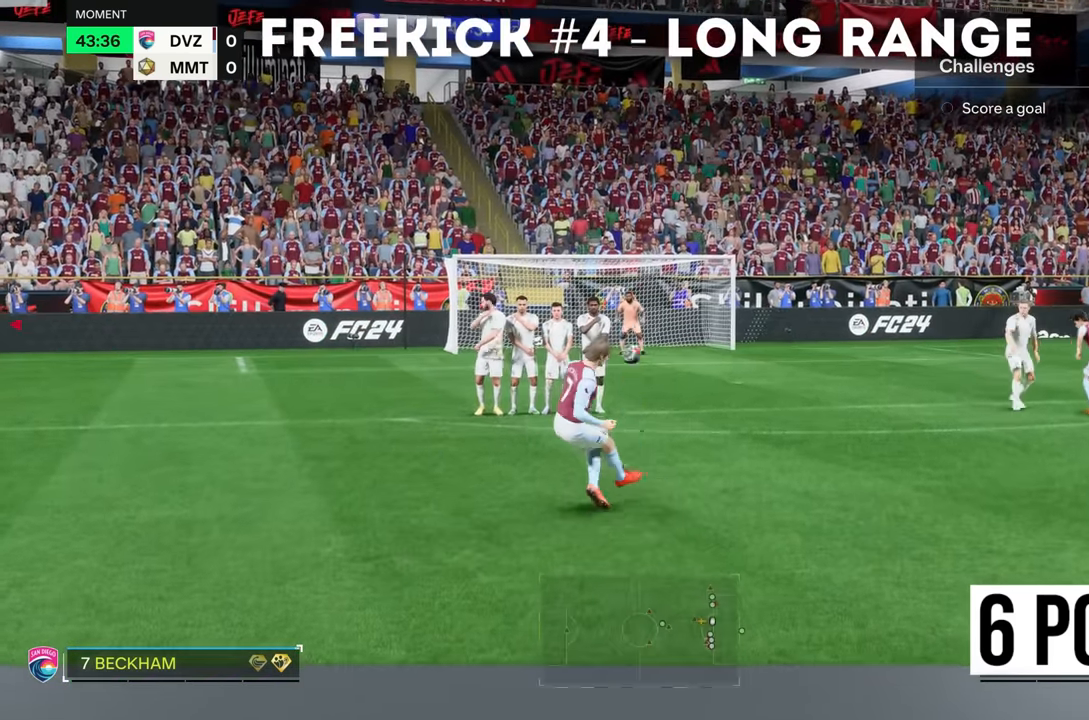
{"buttons": [], "left_stick": "center", "right_stick": "center", "events": [[67, "CIRCLE", "up"]]}
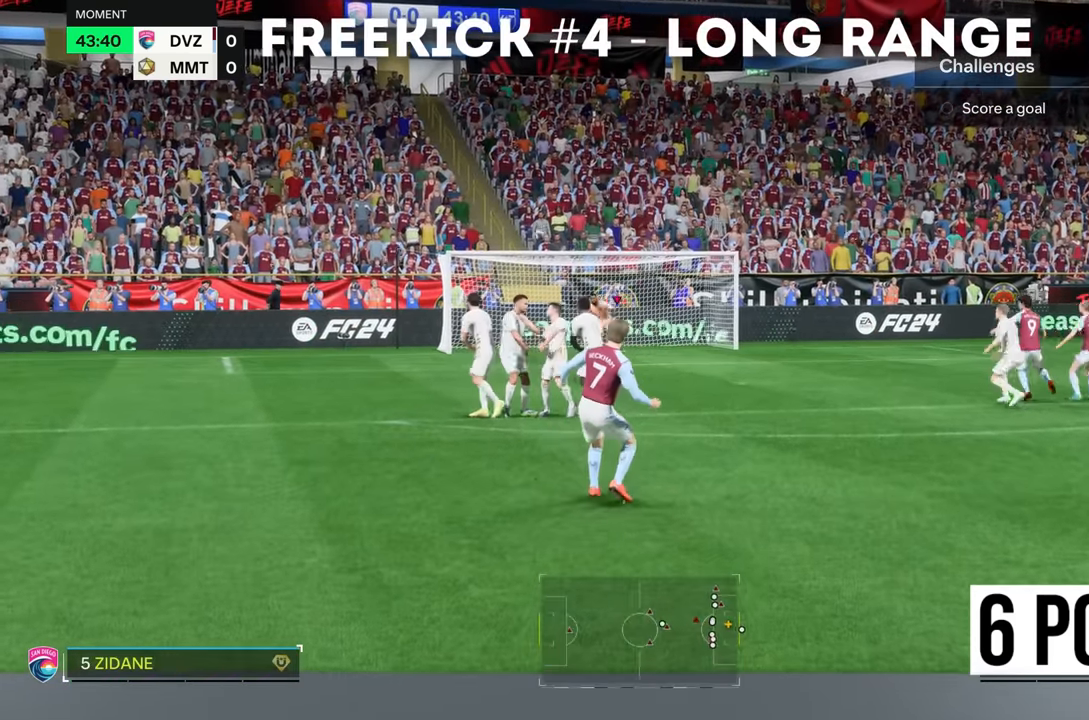
{"buttons": [], "left_stick": "center", "right_stick": "center", "events": []}
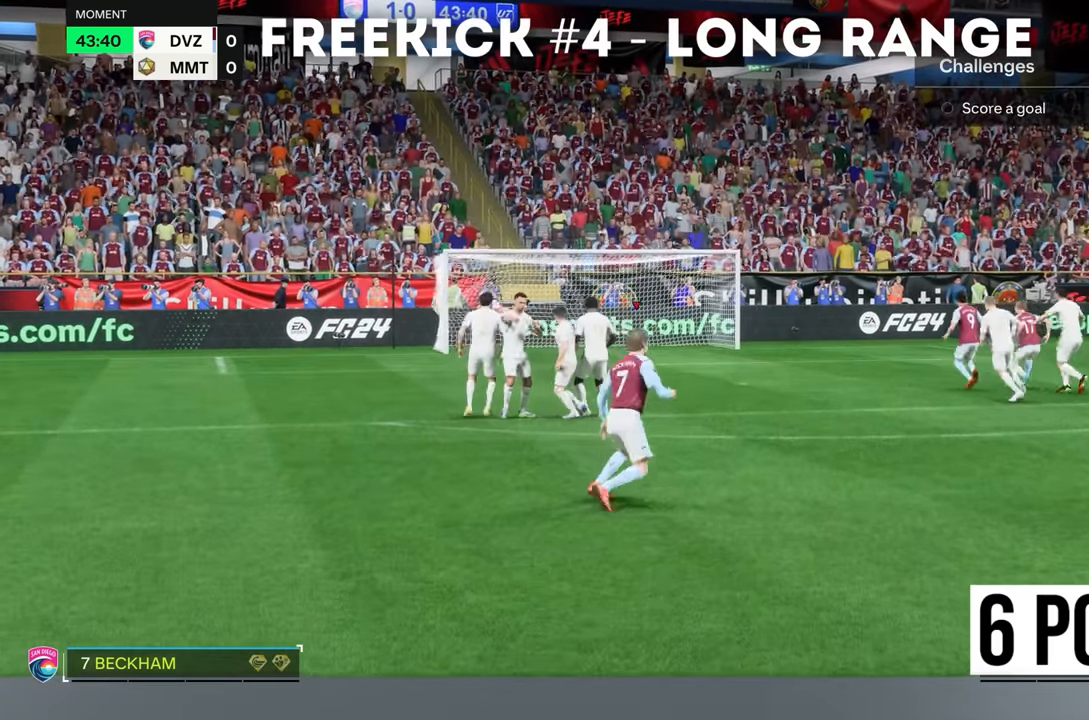
{"buttons": [], "left_stick": "center", "right_stick": "center", "events": [[33, "left_stick", "up"], [367, "left_stick", "center"]]}
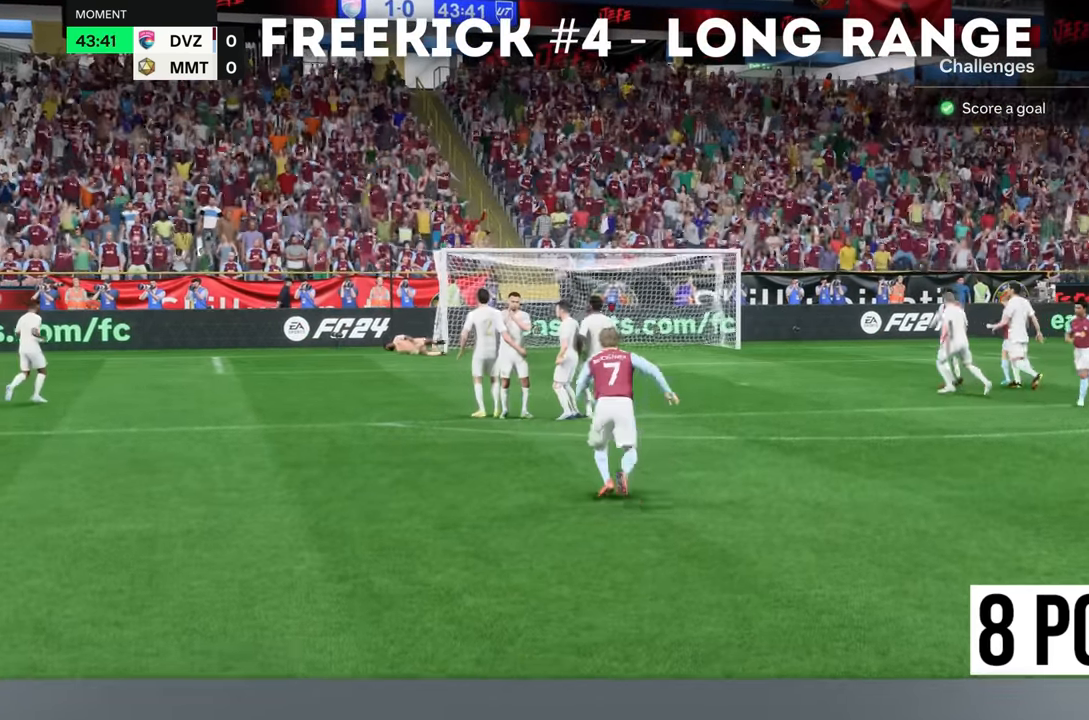
{"buttons": [], "left_stick": "up", "right_stick": "center", "events": [[300, "left_stick", "up-left"], [383, "left_stick", "up"]]}
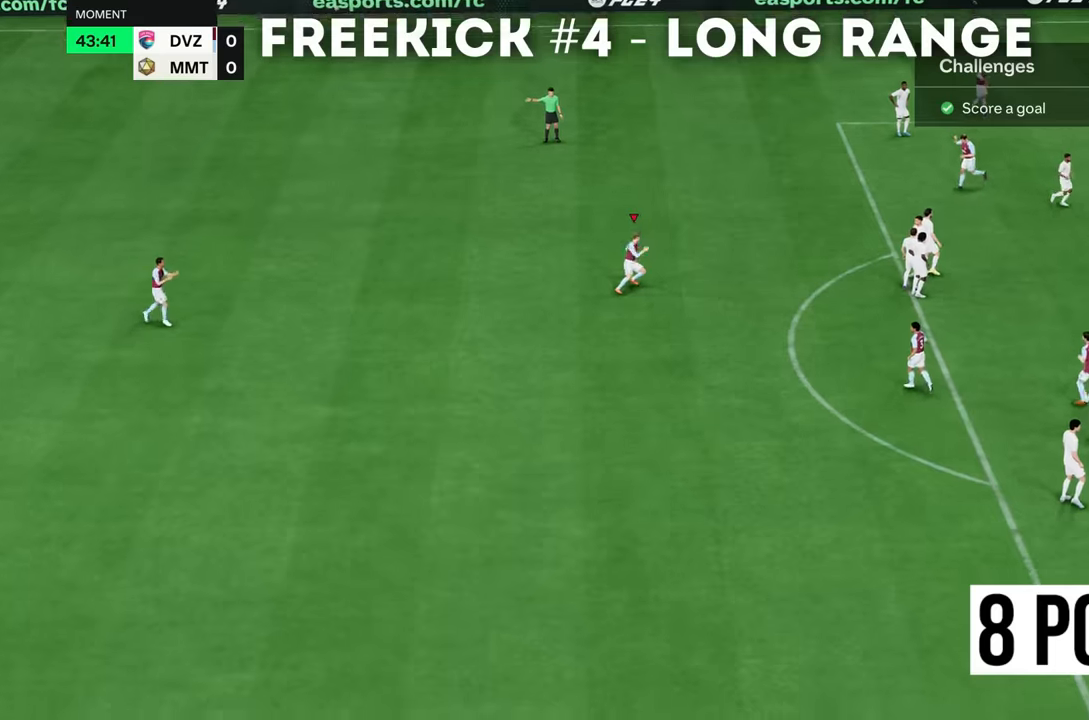
{"buttons": [], "left_stick": "up-right", "right_stick": "center", "events": [[417, "left_stick", "up-right"]]}
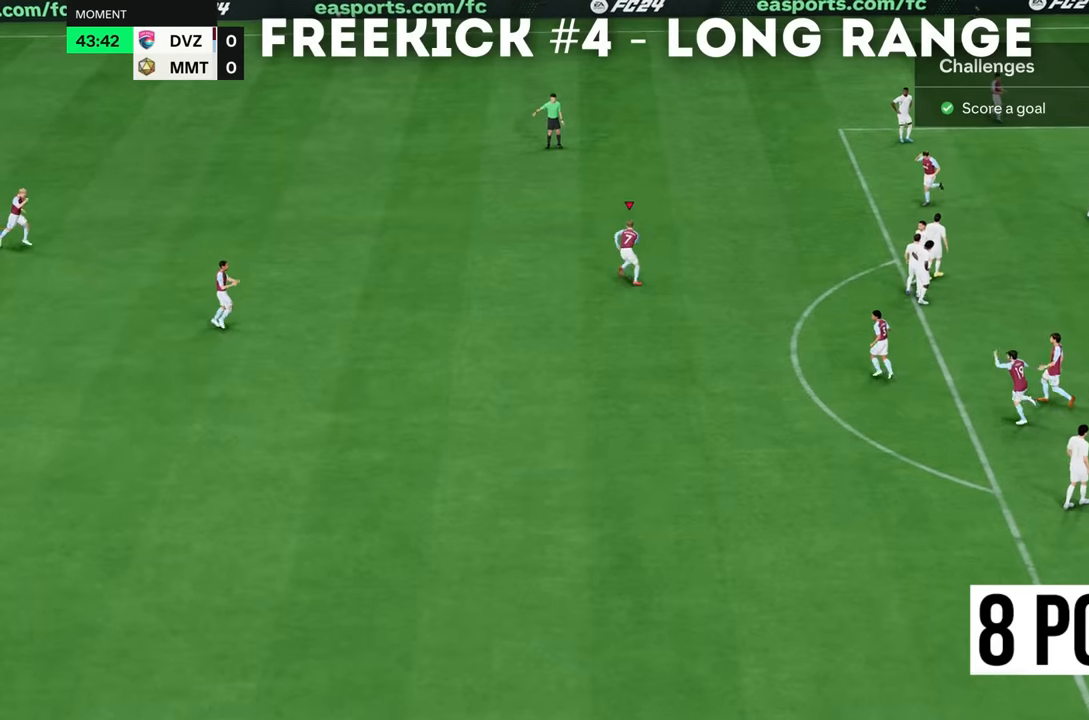
{"buttons": [], "left_stick": "up-right", "right_stick": "center", "events": []}
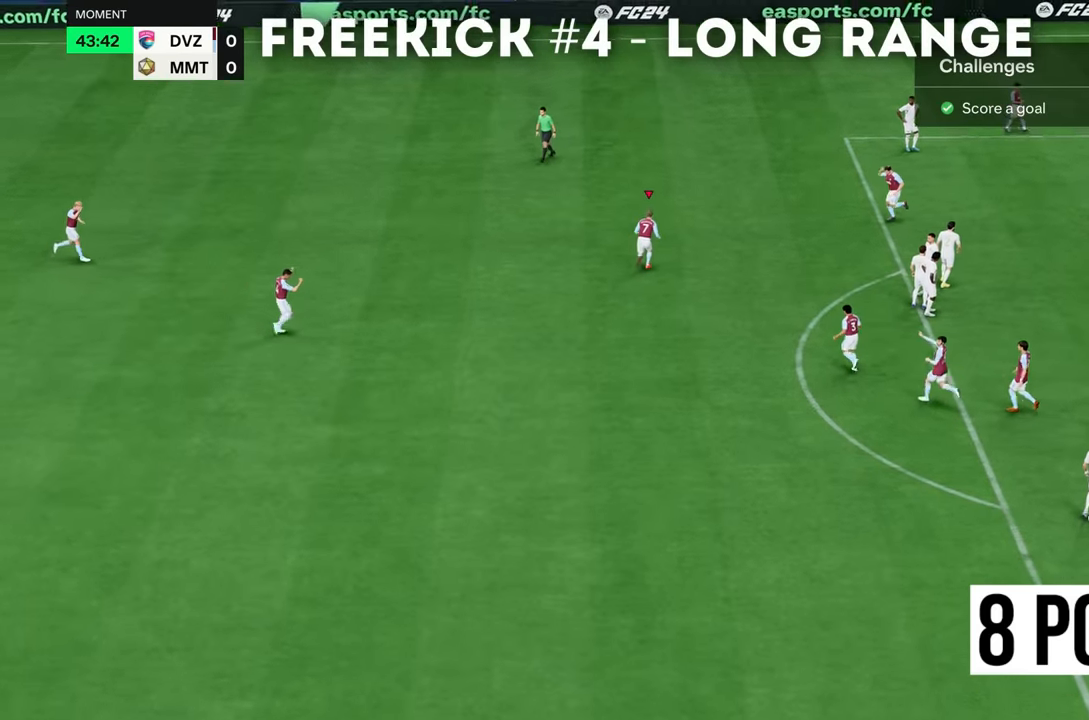
{"buttons": [], "left_stick": "up-right", "right_stick": "center", "events": []}
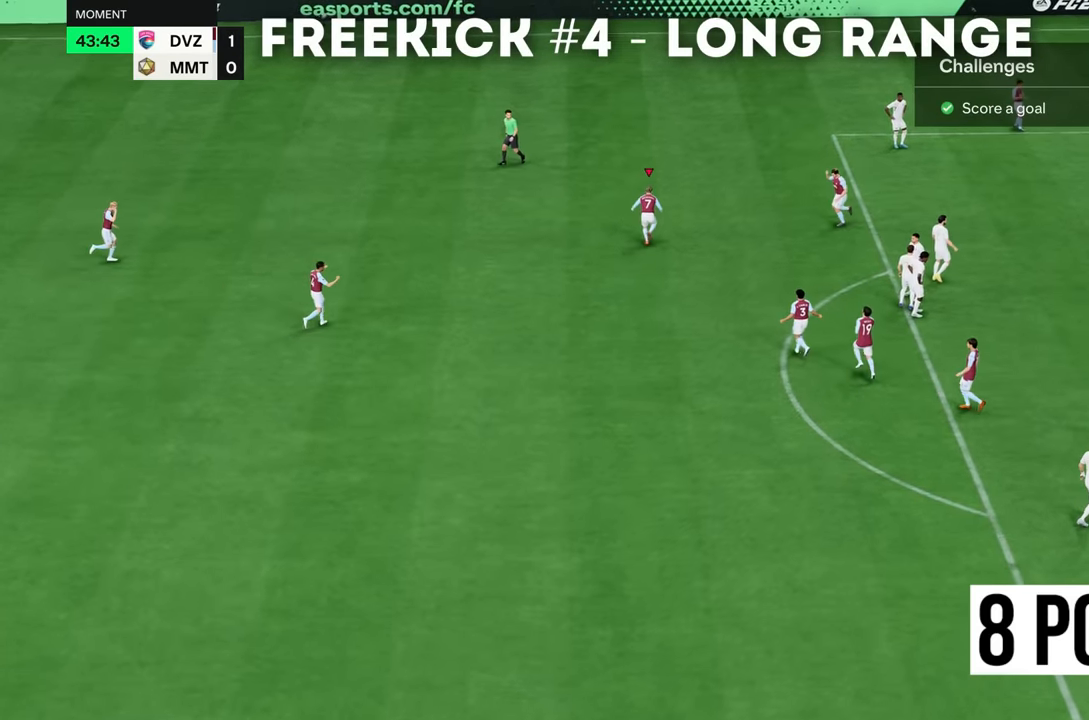
{"buttons": [], "left_stick": "center", "right_stick": "center", "events": [[501, "left_stick", "center"]]}
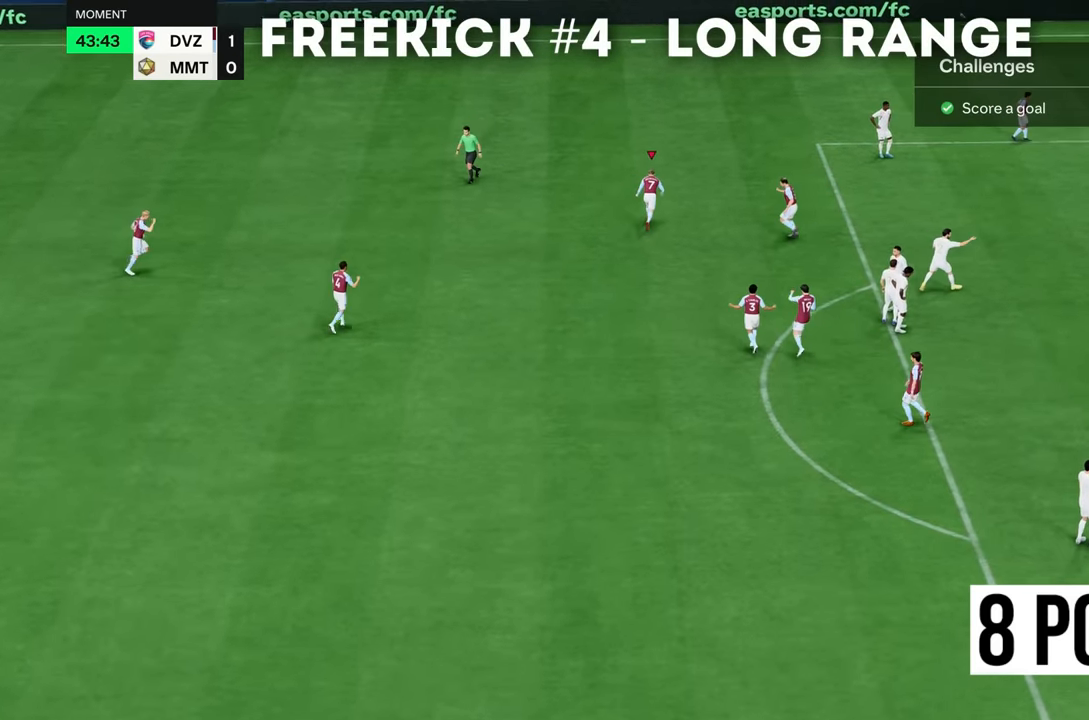
{"buttons": [], "left_stick": "center", "right_stick": "center", "events": []}
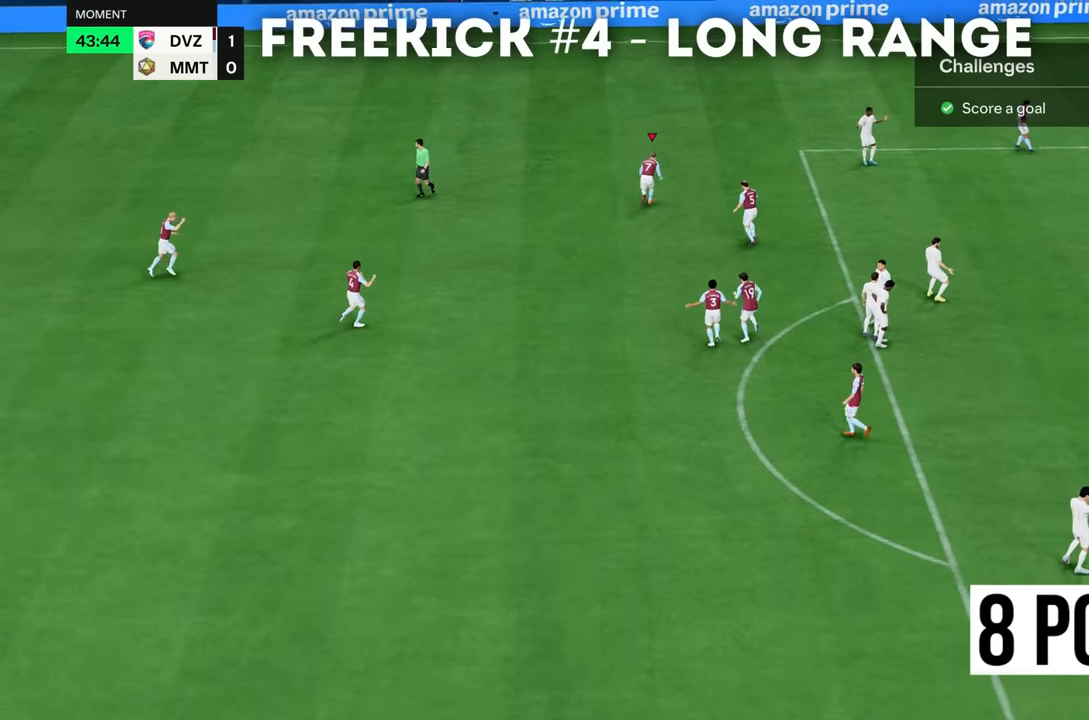
{"buttons": [], "left_stick": "center", "right_stick": "center", "events": []}
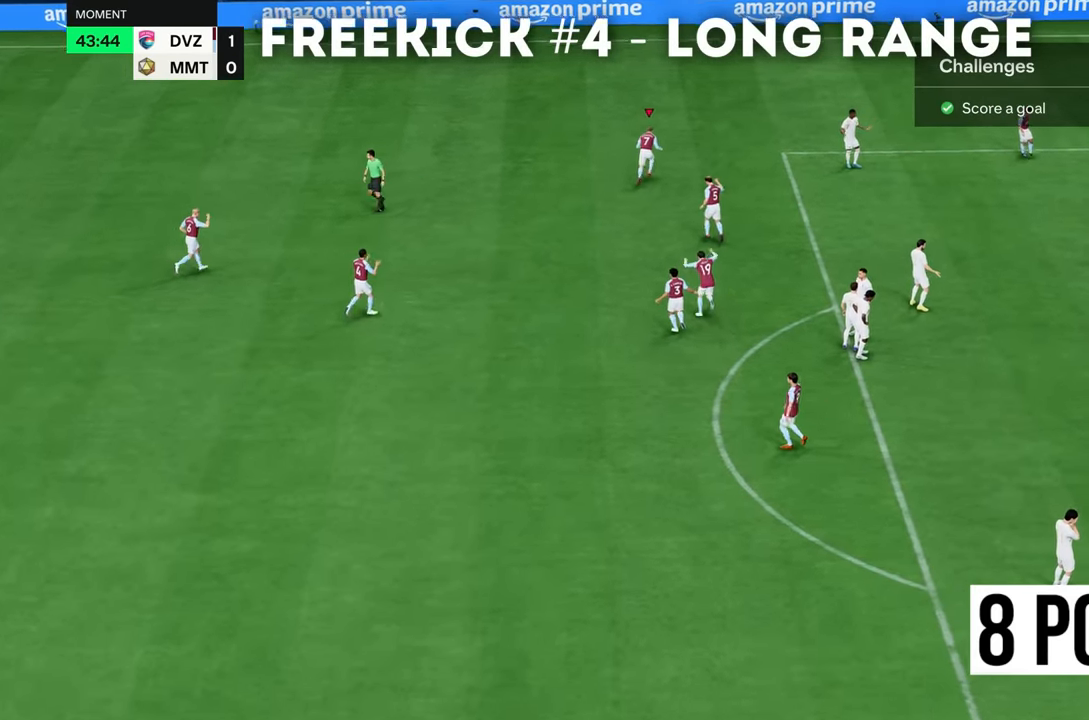
{"buttons": [], "left_stick": "center", "right_stick": "center", "events": []}